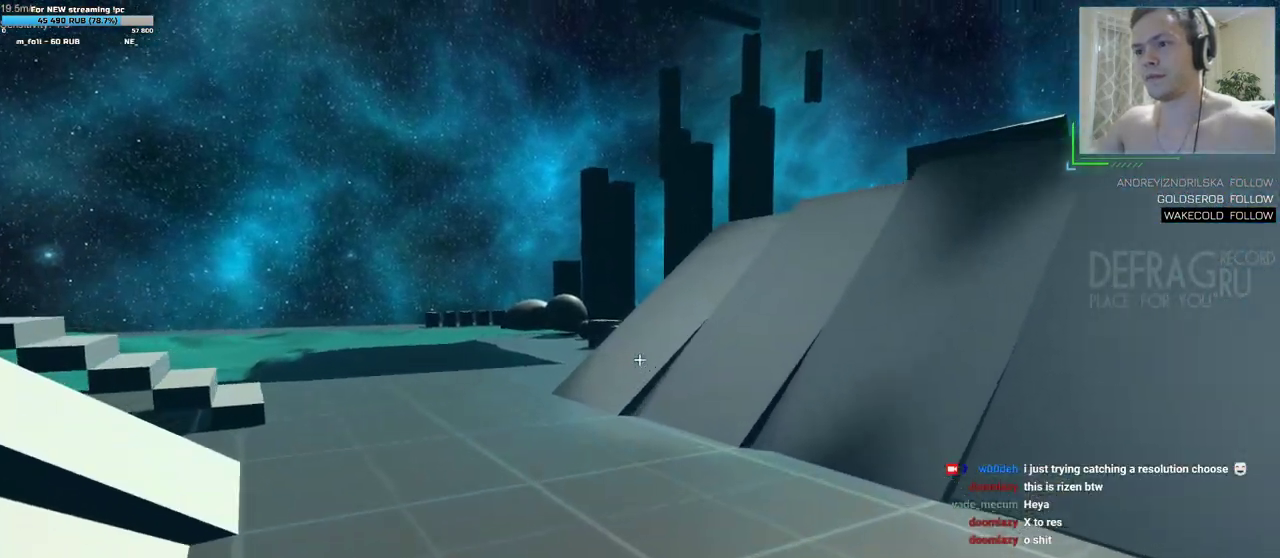
Gameplay with keyboard and mouse; each line is a JSON object with the keys and mouse buttons held at the frame after it. "events" lists presses ("down") and releases ("up") of "a", "d", "s", "w", "mouse_left", "mouse_wheel", "mouse_right", "mouse_mb4" and "mouse_mb5" between this image and that frame as [ms after this image, input, new state], when the widget could be followed in between. "mouse_left", "mouse_wheel", "mouse_right", "mouse_mb4", "mouse_mb5" = the "left", "wheel", "right", "mb4", "mb5" buttons of the "mouse" list. No other keys are recorded. "wheel" means that the mouse wheel is clicked or scrolled. Mouse movement is not recorded.
{"keys": ["a", "w"], "mouse": [], "events": [[50, "a", "down"], [50, "d", "up"]]}
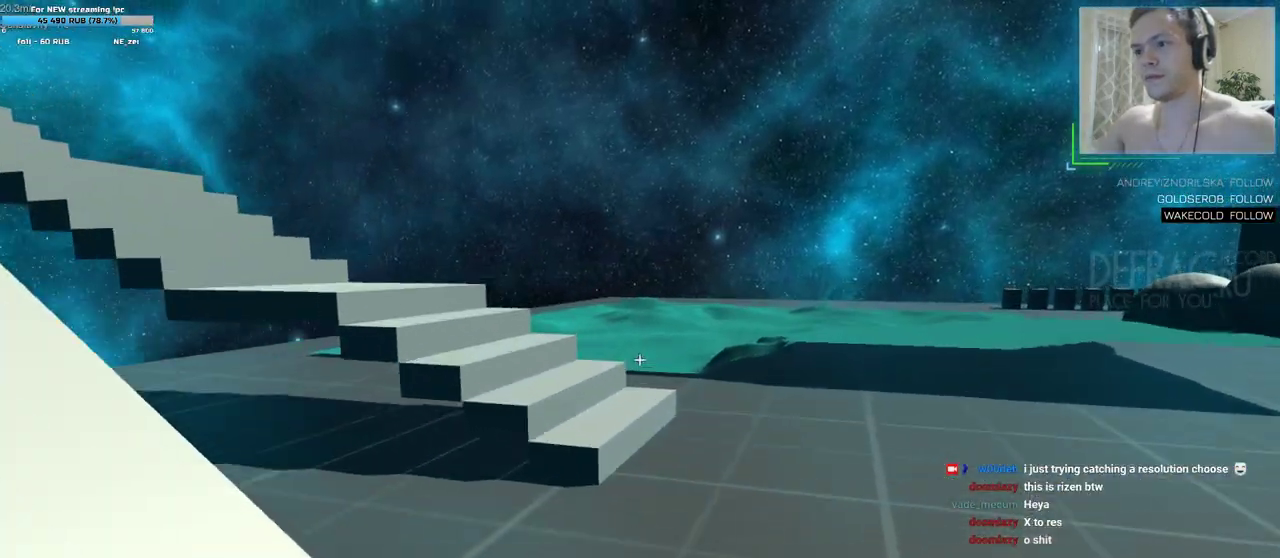
{"keys": ["a", "w"], "mouse": [], "events": []}
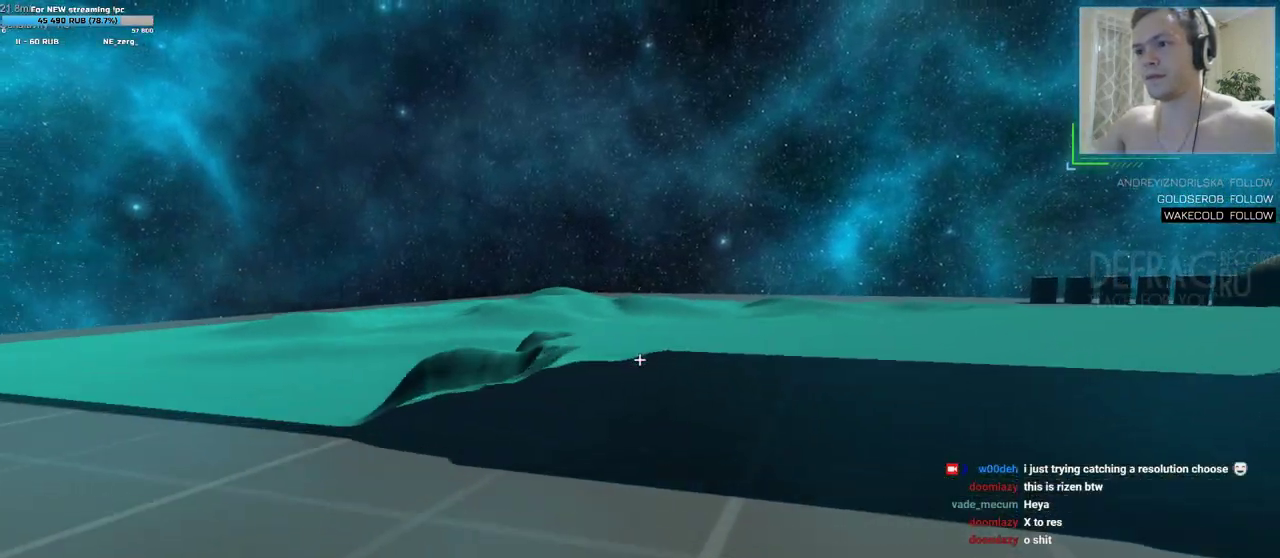
{"keys": ["a", "w"], "mouse": [], "events": []}
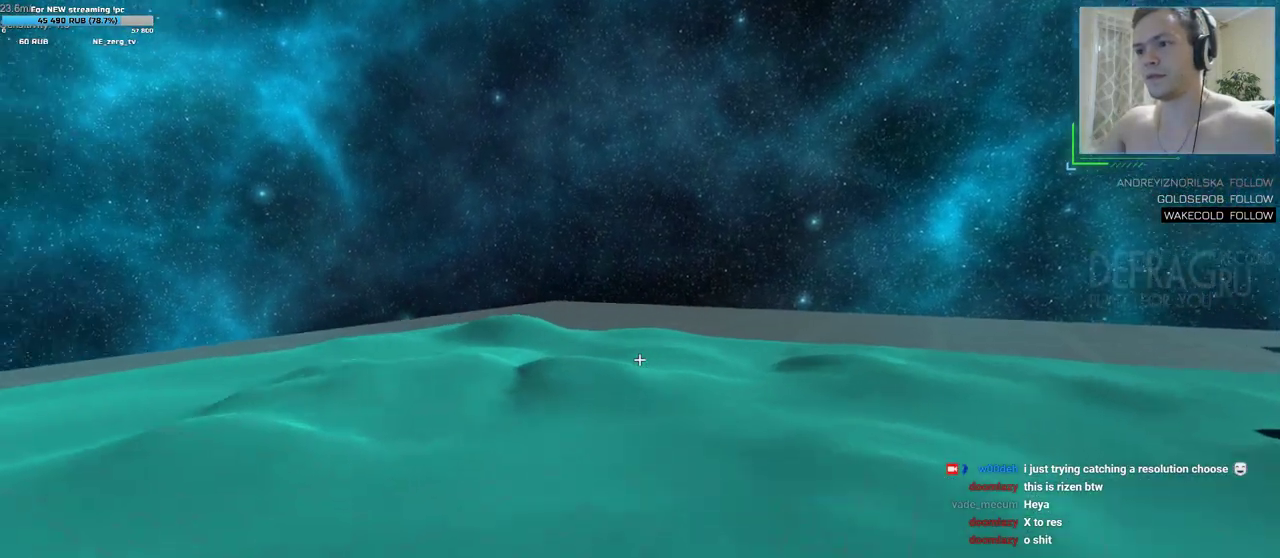
{"keys": ["a", "w"], "mouse": [], "events": []}
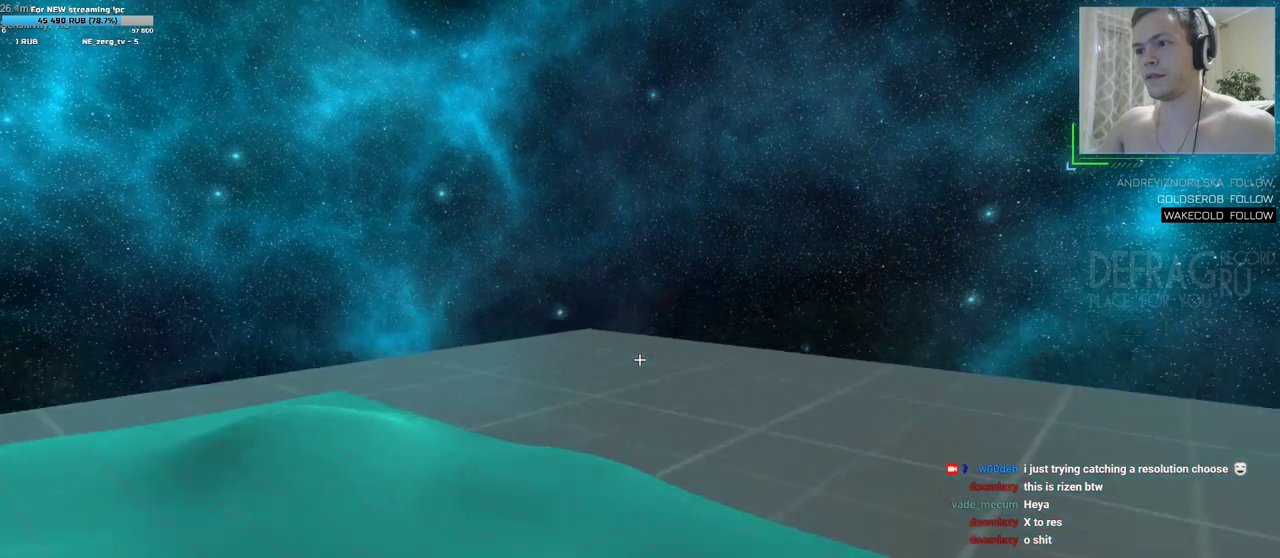
{"keys": ["a", "w"], "mouse": [], "events": []}
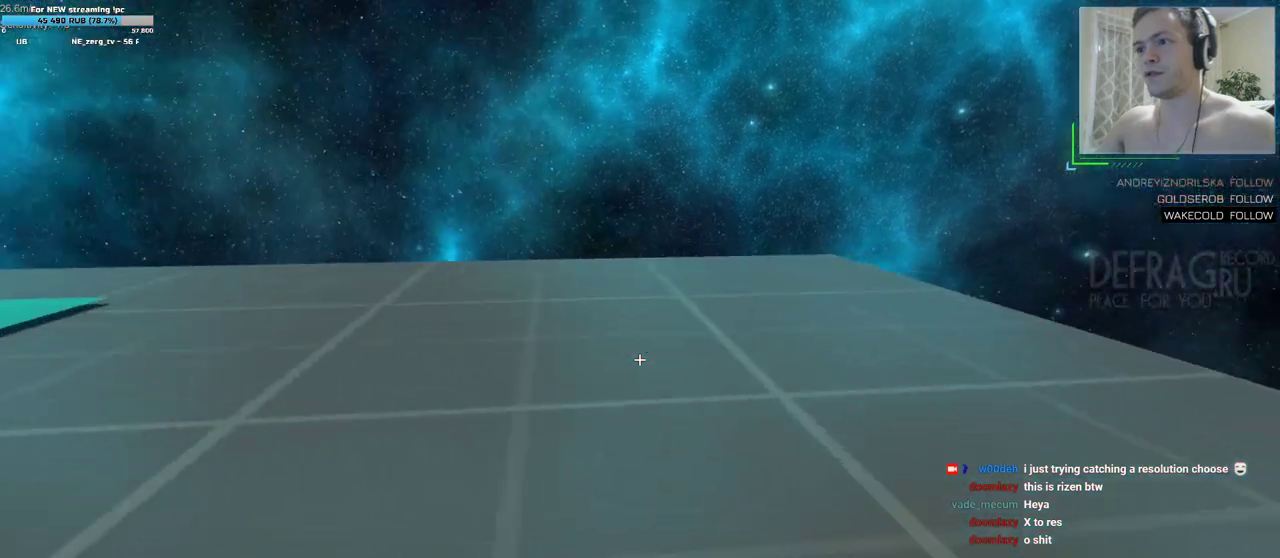
{"keys": ["a", "w"], "mouse": [], "events": []}
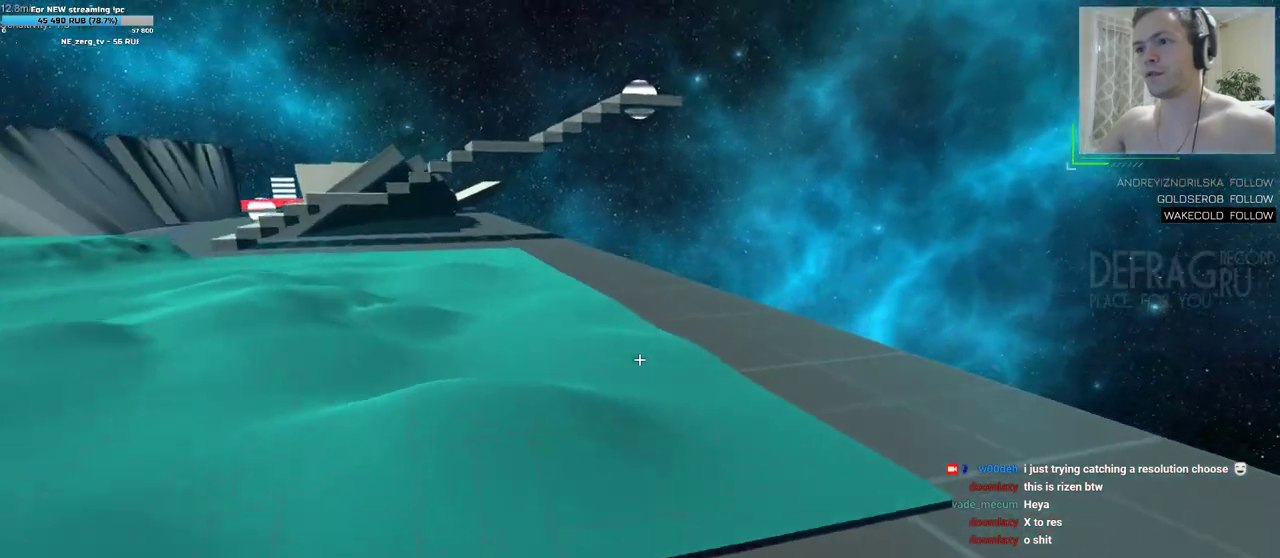
{"keys": ["a", "w"], "mouse": [], "events": []}
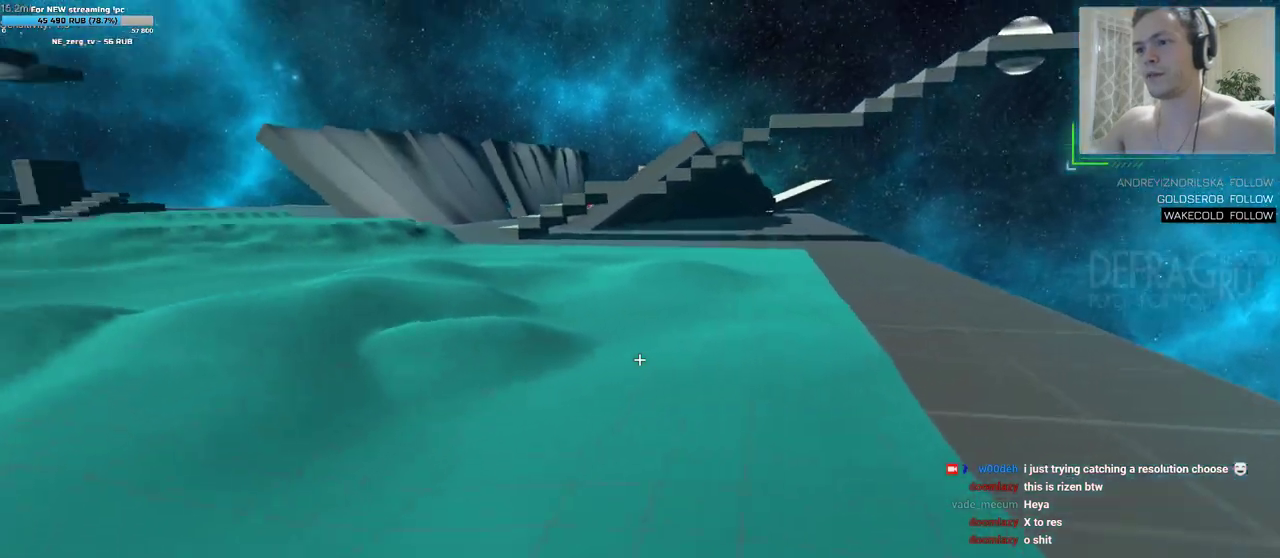
{"keys": ["a", "w"], "mouse": [], "events": []}
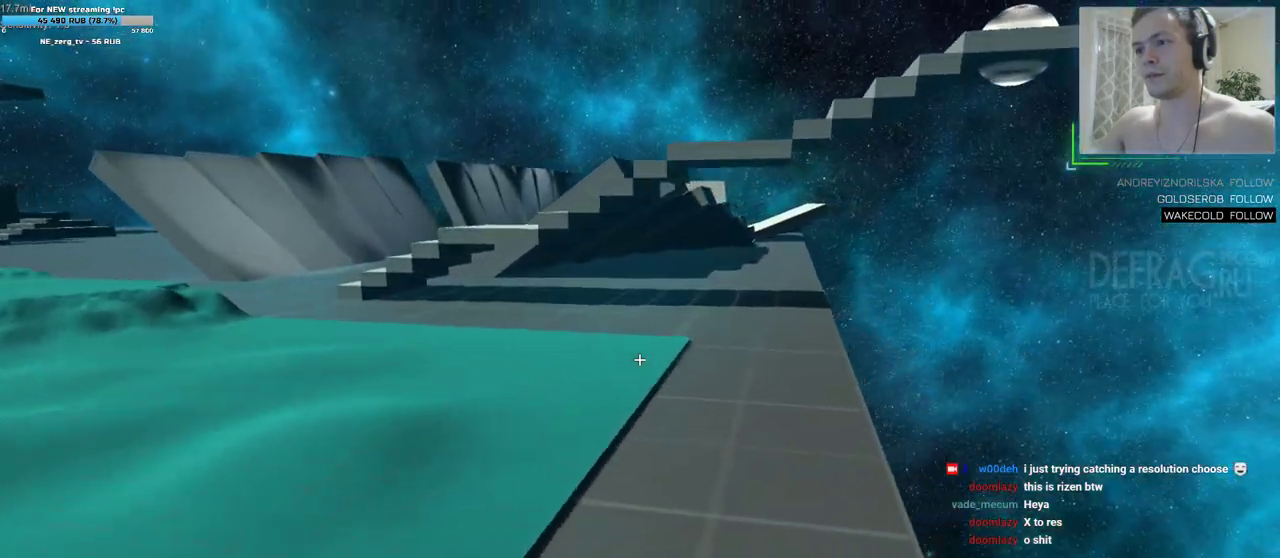
{"keys": ["a", "w"], "mouse": [], "events": []}
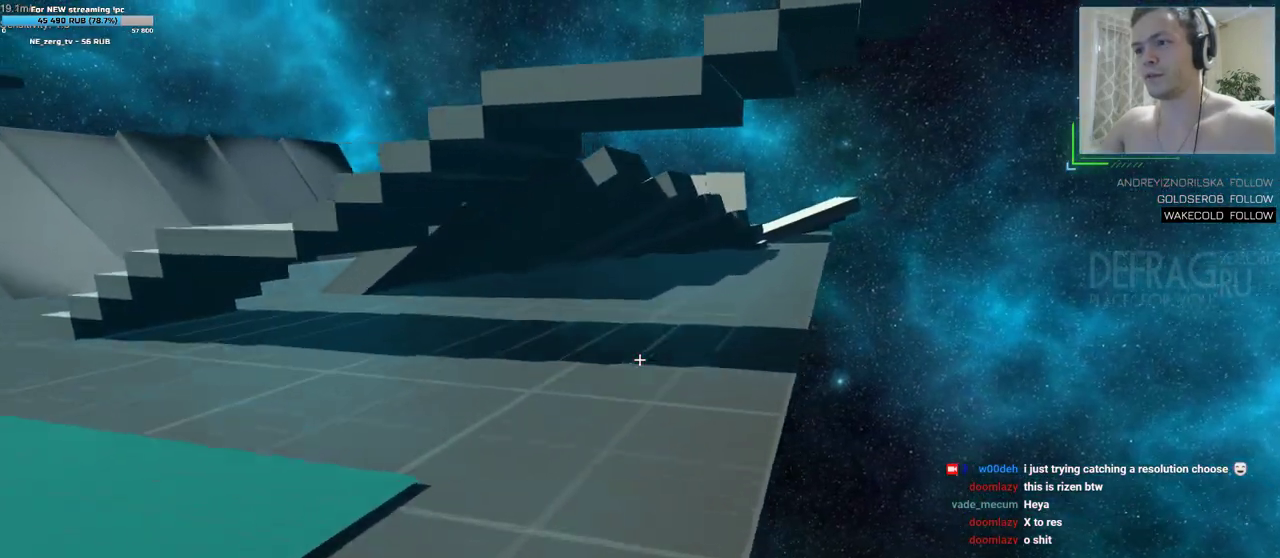
{"keys": ["a", "w"], "mouse": [], "events": []}
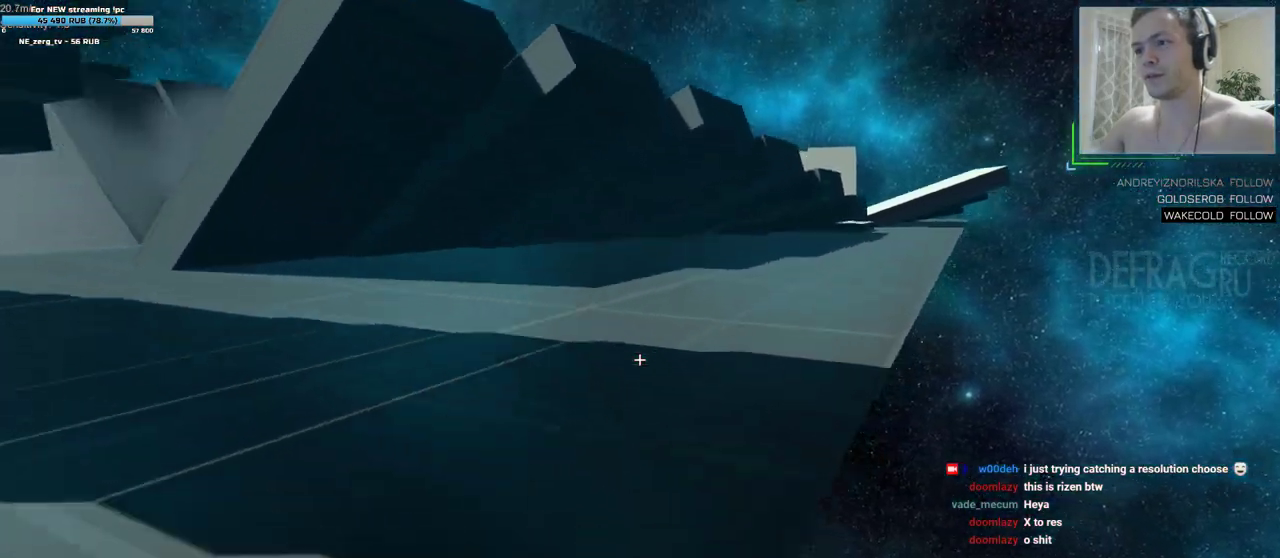
{"keys": ["a", "w"], "mouse": [], "events": []}
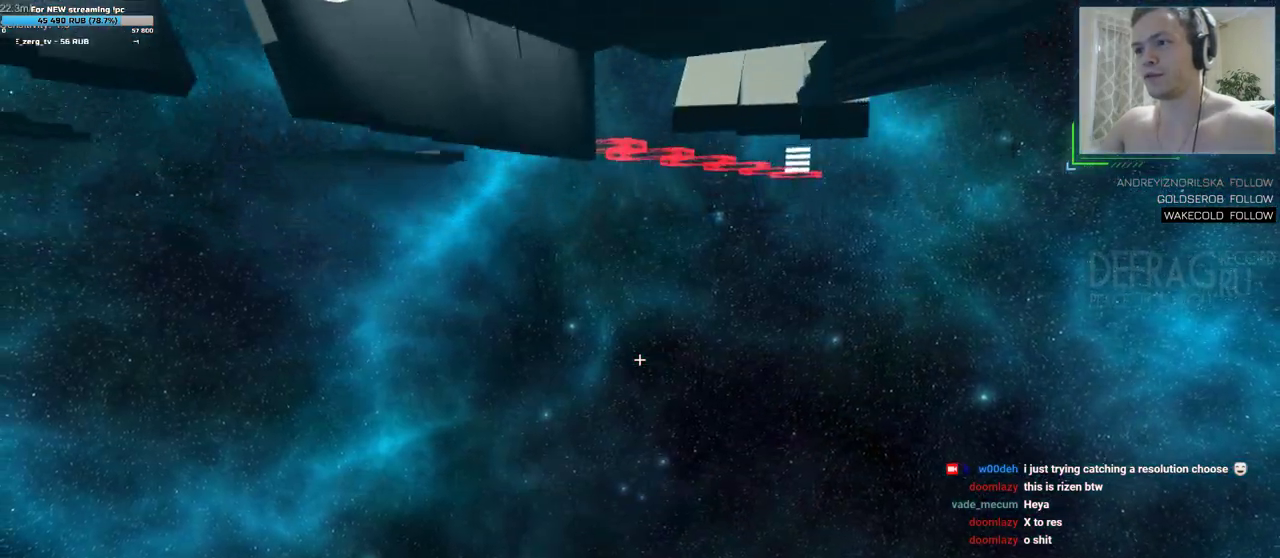
{"keys": [], "mouse": [], "events": [[50, "a", "up"], [50, "w", "up"]]}
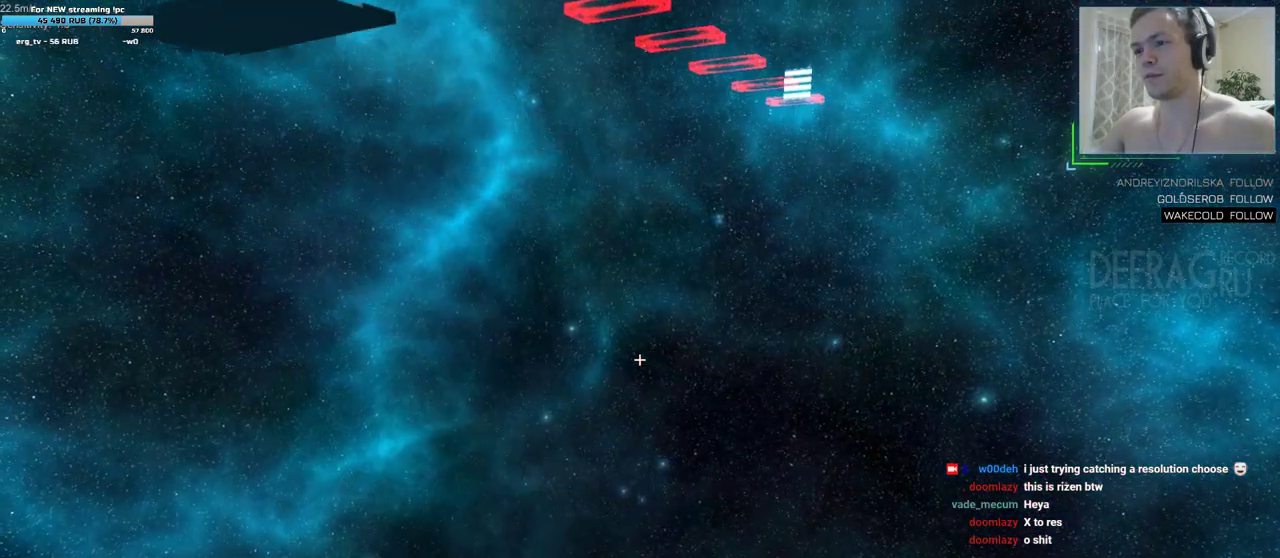
{"keys": [], "mouse": [], "events": []}
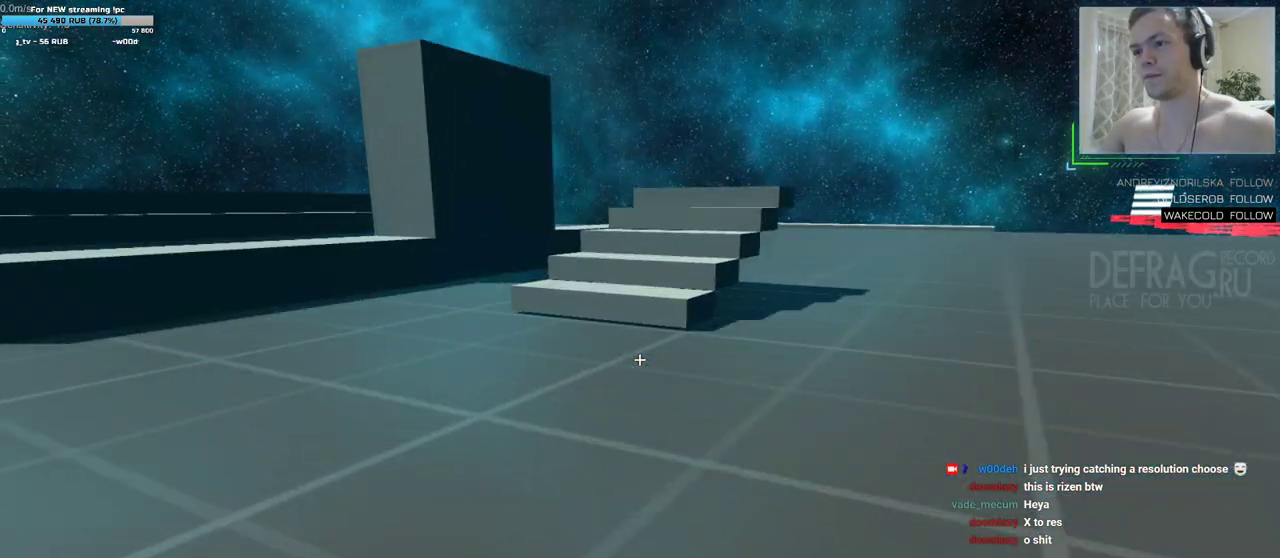
{"keys": ["d", "w"], "mouse": [], "events": [[133, "w", "down"], [267, "d", "down"]]}
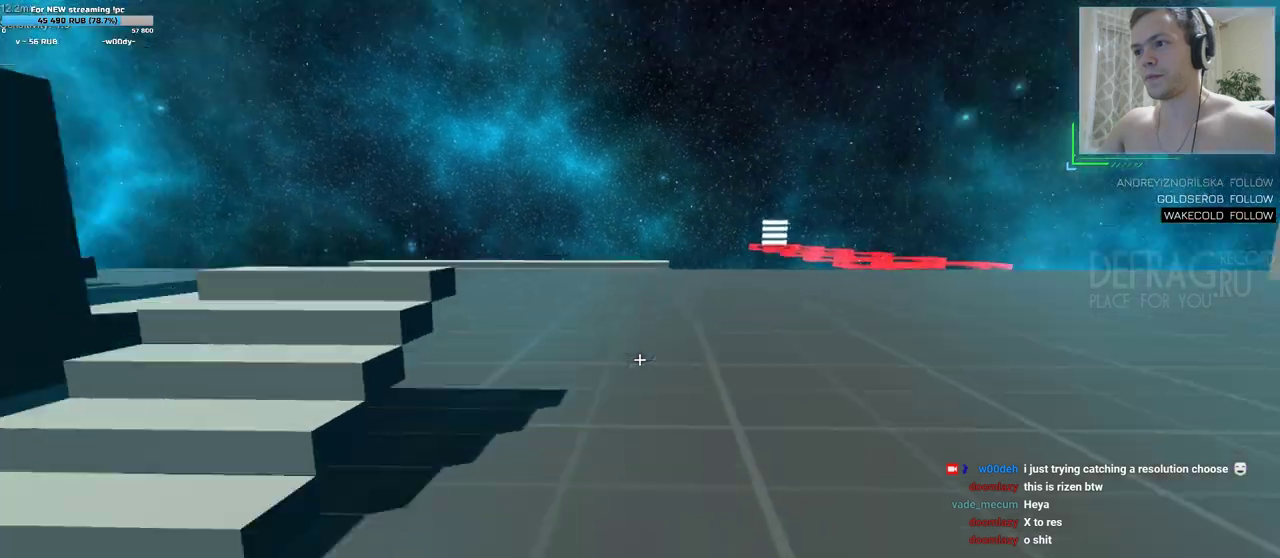
{"keys": ["d", "w"], "mouse": [], "events": []}
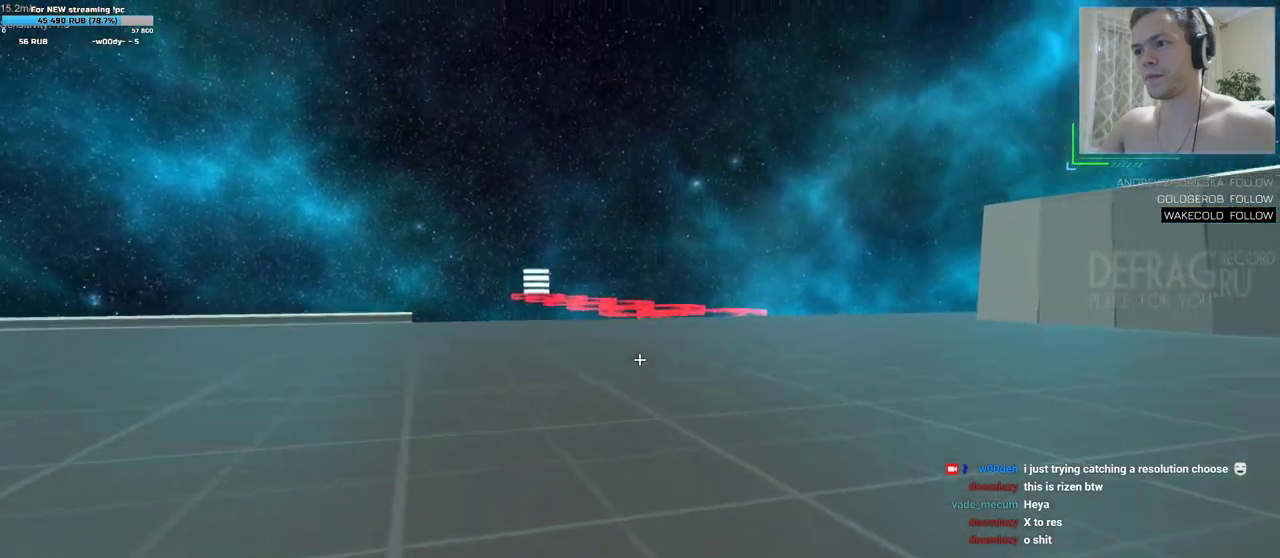
{"keys": ["d", "w"], "mouse": [], "events": []}
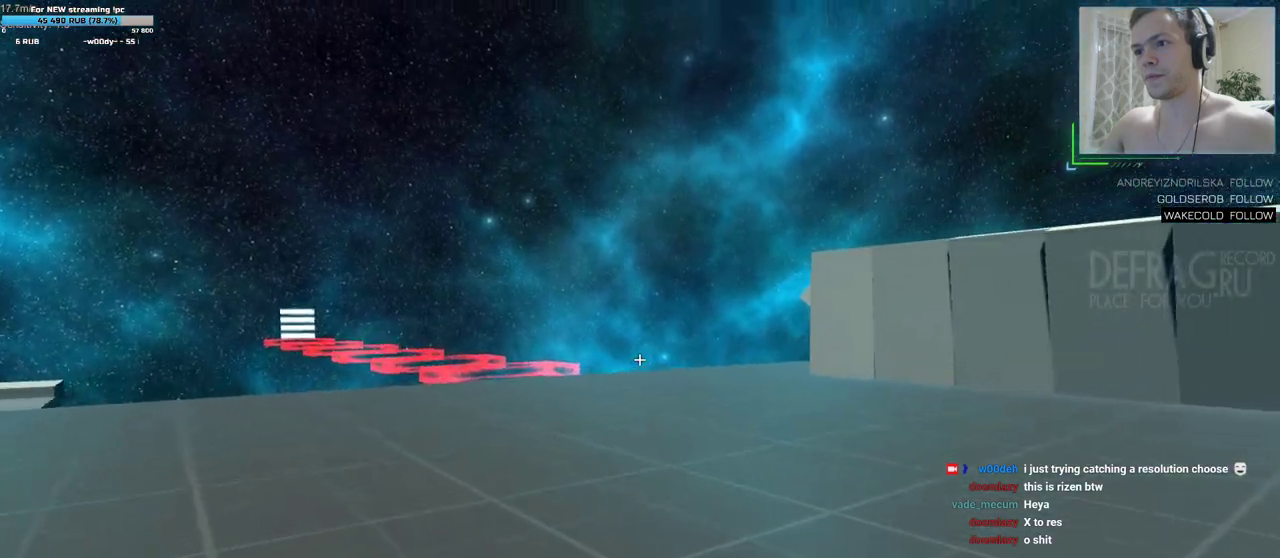
{"keys": ["d", "w"], "mouse": [], "events": []}
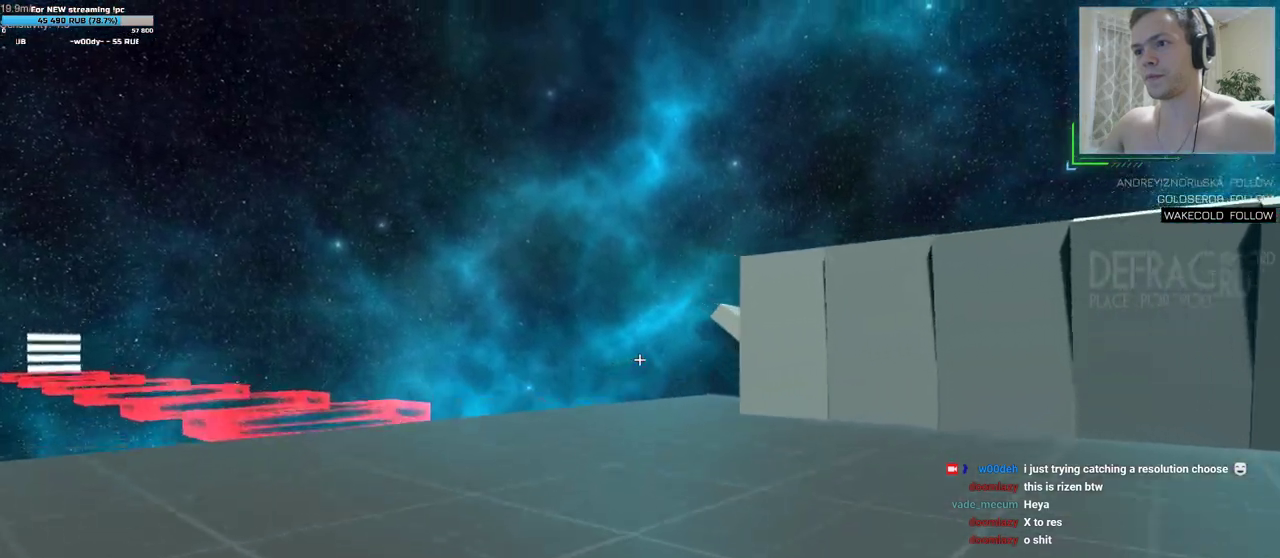
{"keys": ["a", "w"], "mouse": [], "events": [[67, "a", "down"], [100, "d", "up"]]}
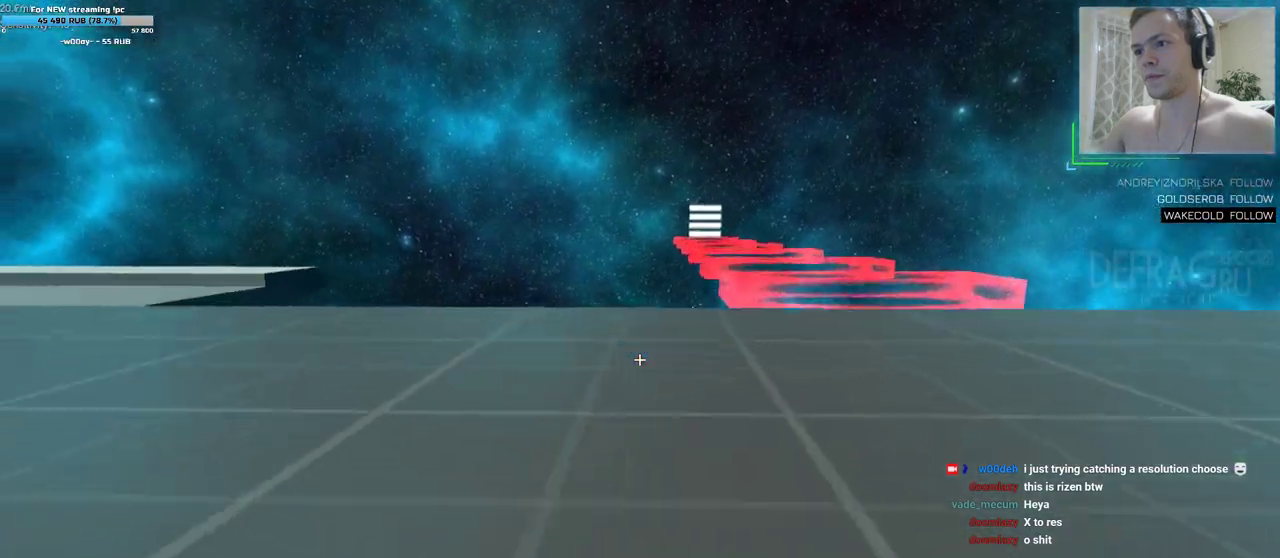
{"keys": ["d", "s"], "mouse": [], "events": [[233, "d", "down"], [283, "a", "up"], [283, "w", "up"], [433, "s", "down"]]}
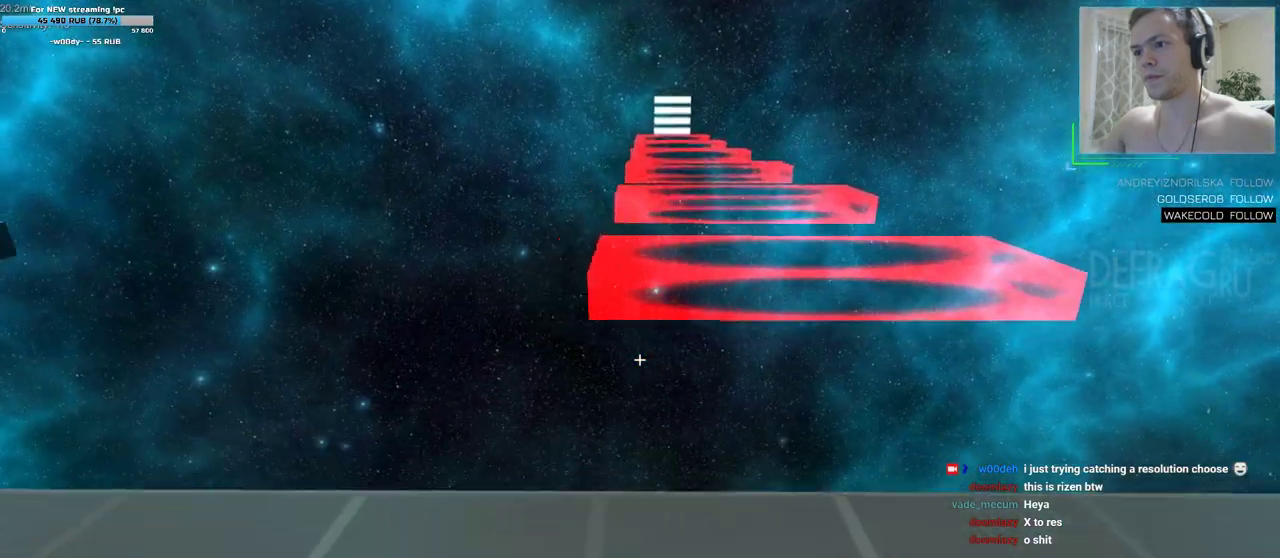
{"keys": ["a", "s"], "mouse": [], "events": [[167, "a", "down"], [183, "d", "up"]]}
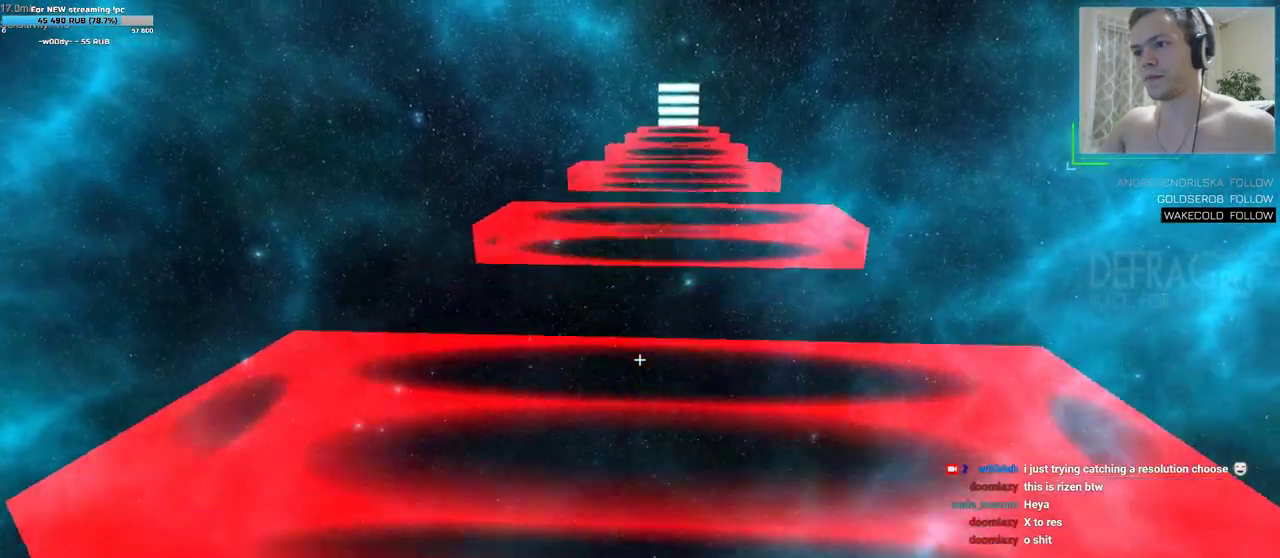
{"keys": ["a", "w"], "mouse": [], "events": [[50, "s", "up"], [350, "w", "down"]]}
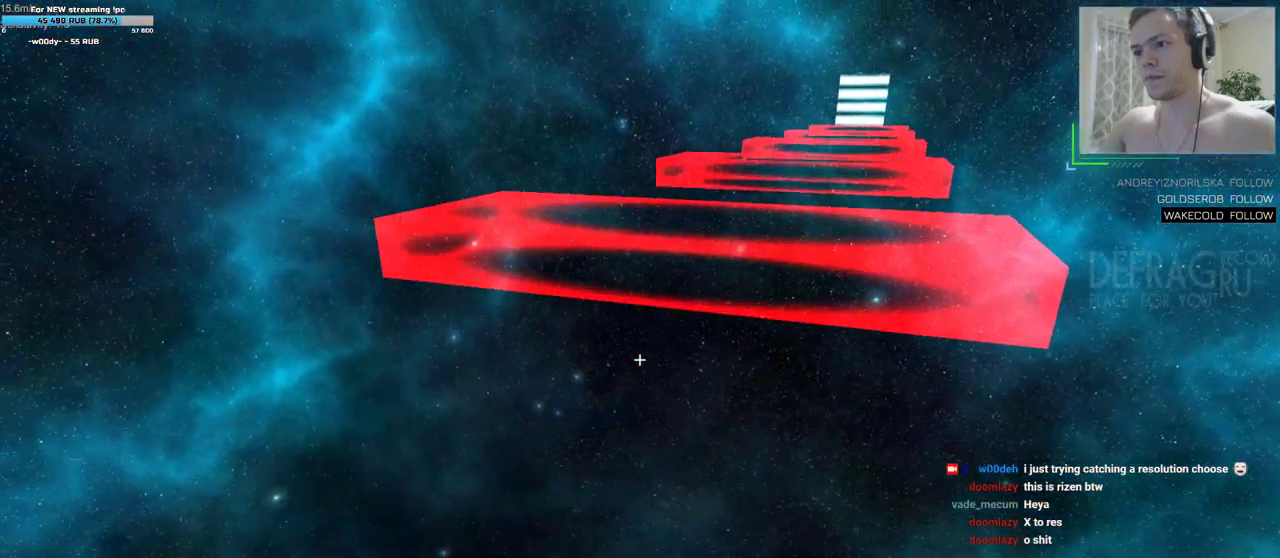
{"keys": ["a", "w"], "mouse": [], "events": []}
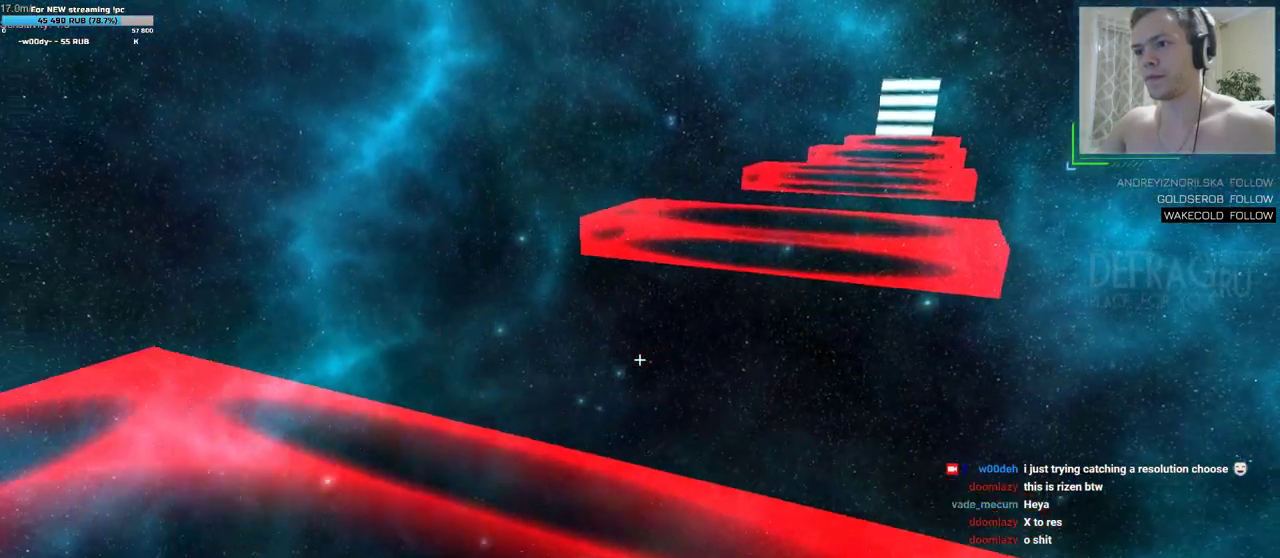
{"keys": ["d"], "mouse": [], "events": [[200, "d", "down"], [233, "a", "up"], [233, "w", "up"]]}
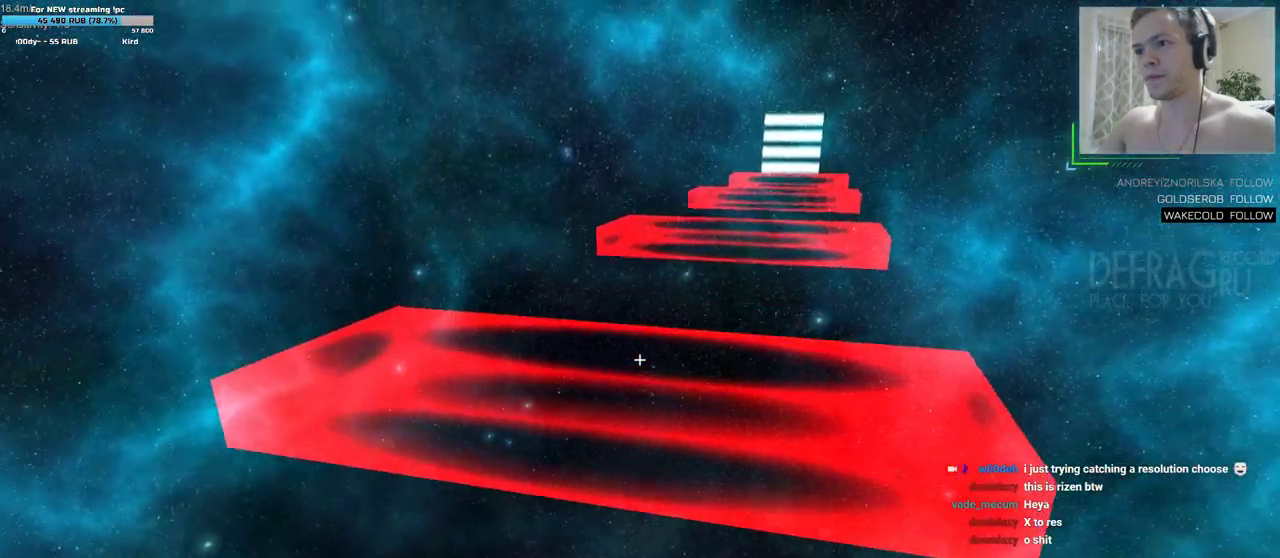
{"keys": ["a"], "mouse": [], "events": [[267, "a", "down"], [267, "d", "up"]]}
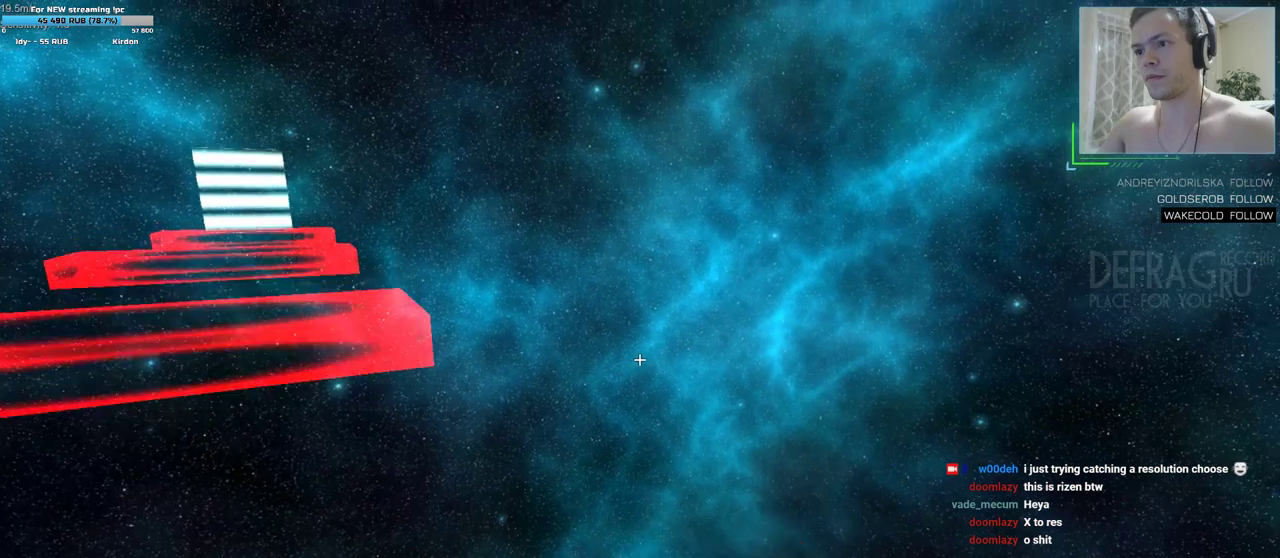
{"keys": ["a"], "mouse": [], "events": []}
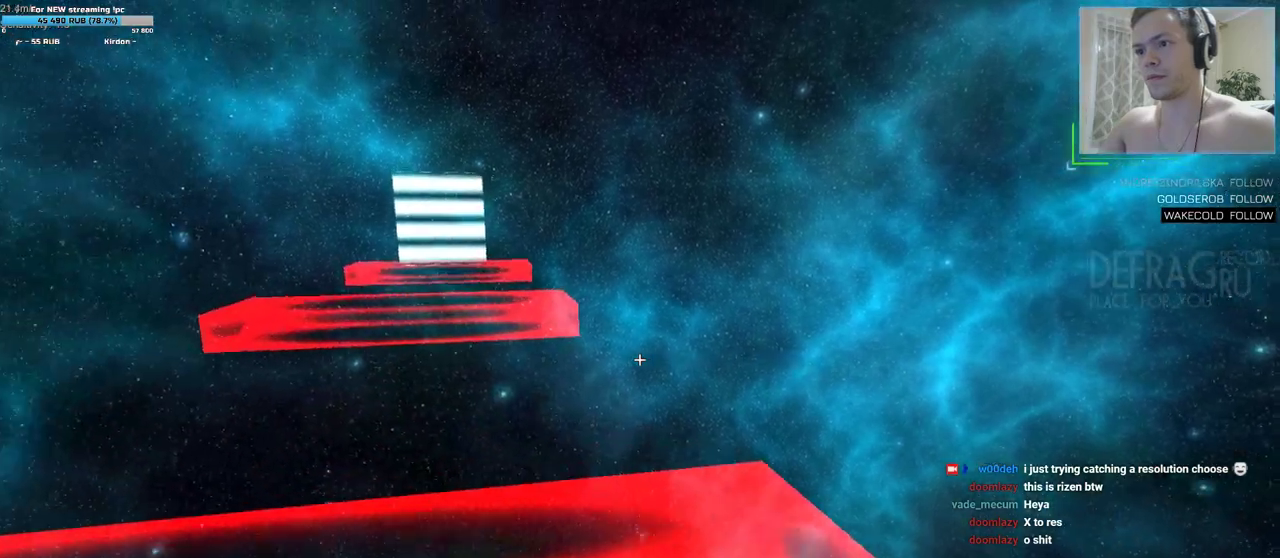
{"keys": ["a", "d"], "mouse": [], "events": [[483, "d", "down"]]}
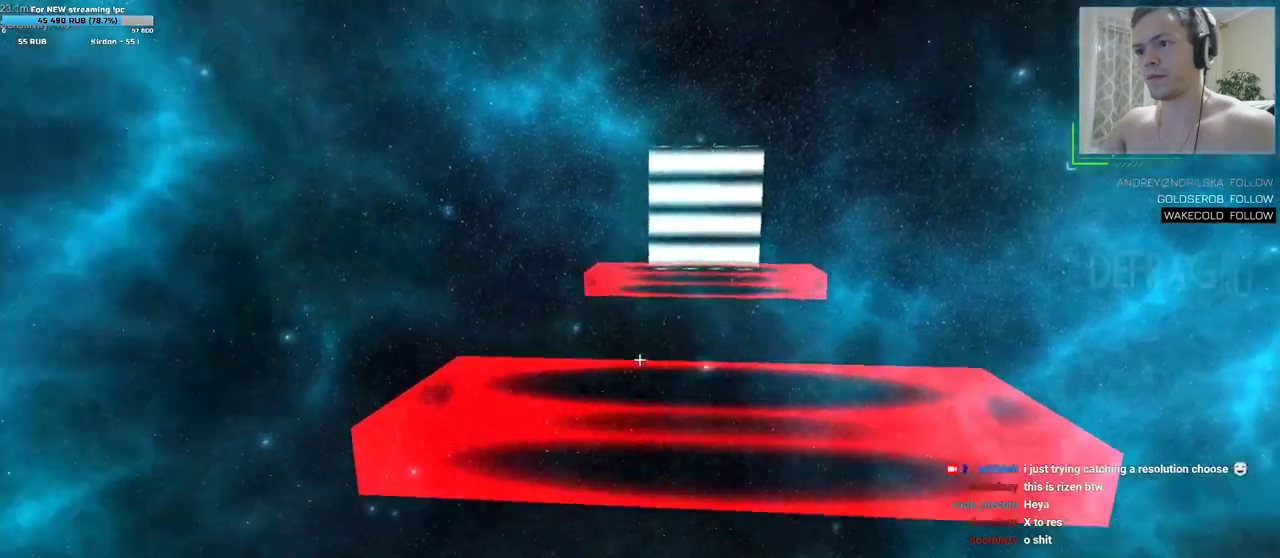
{"keys": ["d"], "mouse": [], "events": [[17, "a", "up"]]}